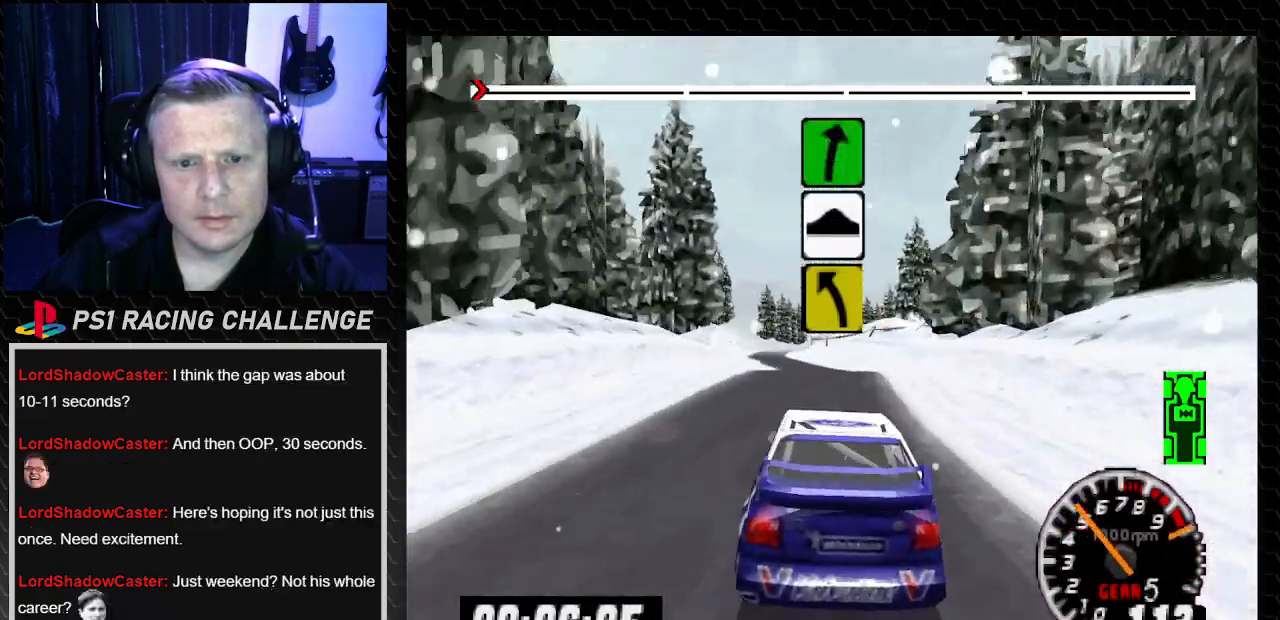
Gameplay with a controller (PlayStation layout); each line is a JSON object with the inputs held at the frame after it. "events" lists button and stick changes between this image and that frame as [ms after this image, input, new state], when the widget could be followed in between. Not read: L3 R3.
{"buttons": ["TRIANGLE"], "left_stick": "center", "right_stick": "up", "events": [[300, "DPAD_LEFT", "down"], [300, "left_stick", "left"], [400, "left_stick", "center"], [433, "DPAD_LEFT", "up"]]}
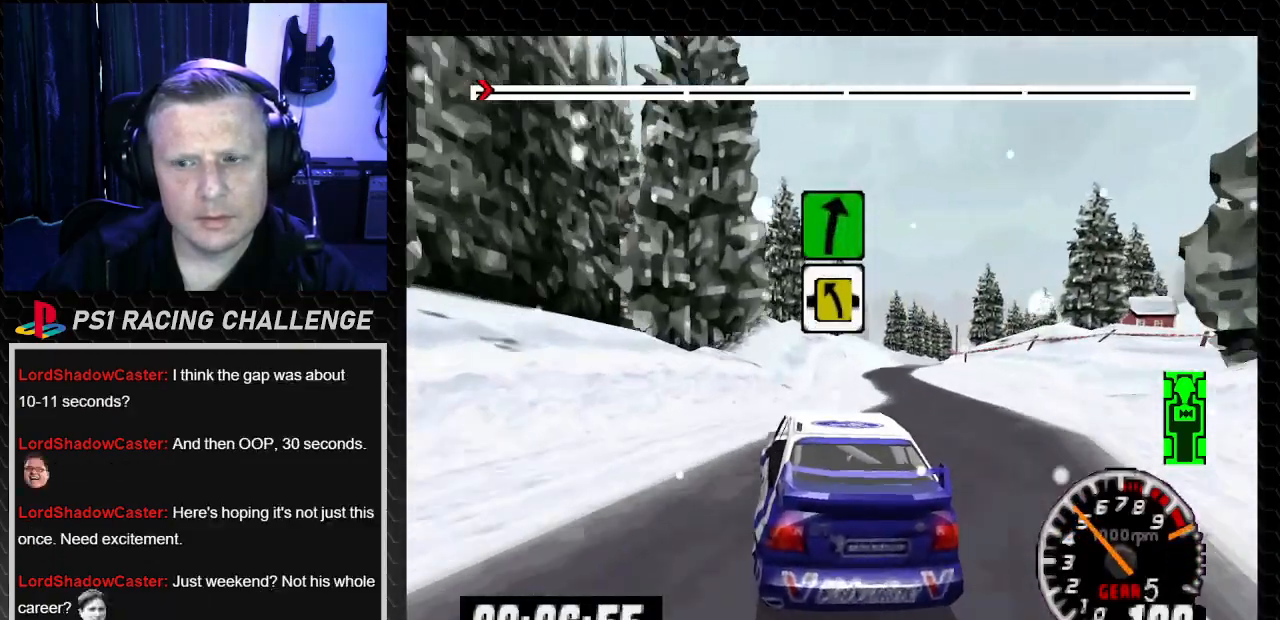
{"buttons": [], "left_stick": "center", "right_stick": "center", "events": [[67, "DPAD_RIGHT", "down"], [67, "left_stick", "down-right"], [434, "DPAD_RIGHT", "up"], [434, "TRIANGLE", "up"], [434, "left_stick", "center"], [434, "right_stick", "center"]]}
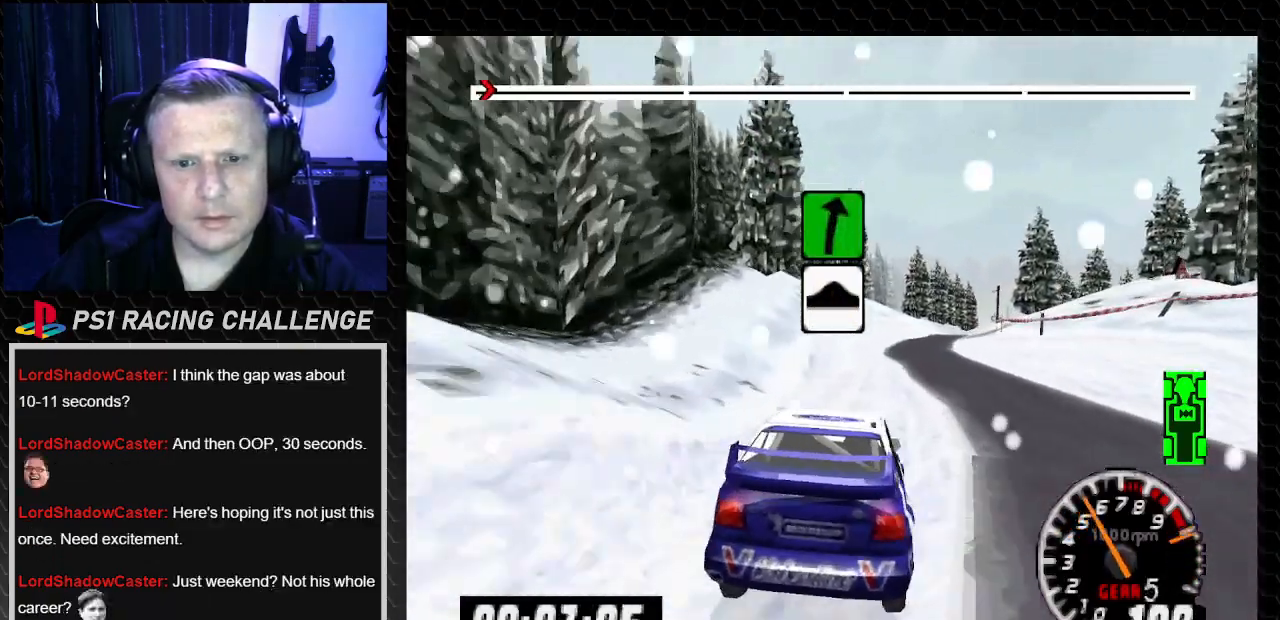
{"buttons": ["DPAD_RIGHT"], "left_stick": "right", "right_stick": "center", "events": [[66, "TRIANGLE", "down"], [66, "right_stick", "up"], [166, "DPAD_LEFT", "down"], [166, "left_stick", "left"], [300, "DPAD_LEFT", "up"], [300, "left_stick", "center"], [367, "DPAD_RIGHT", "down"], [367, "TRIANGLE", "up"], [367, "left_stick", "right"], [400, "right_stick", "center"]]}
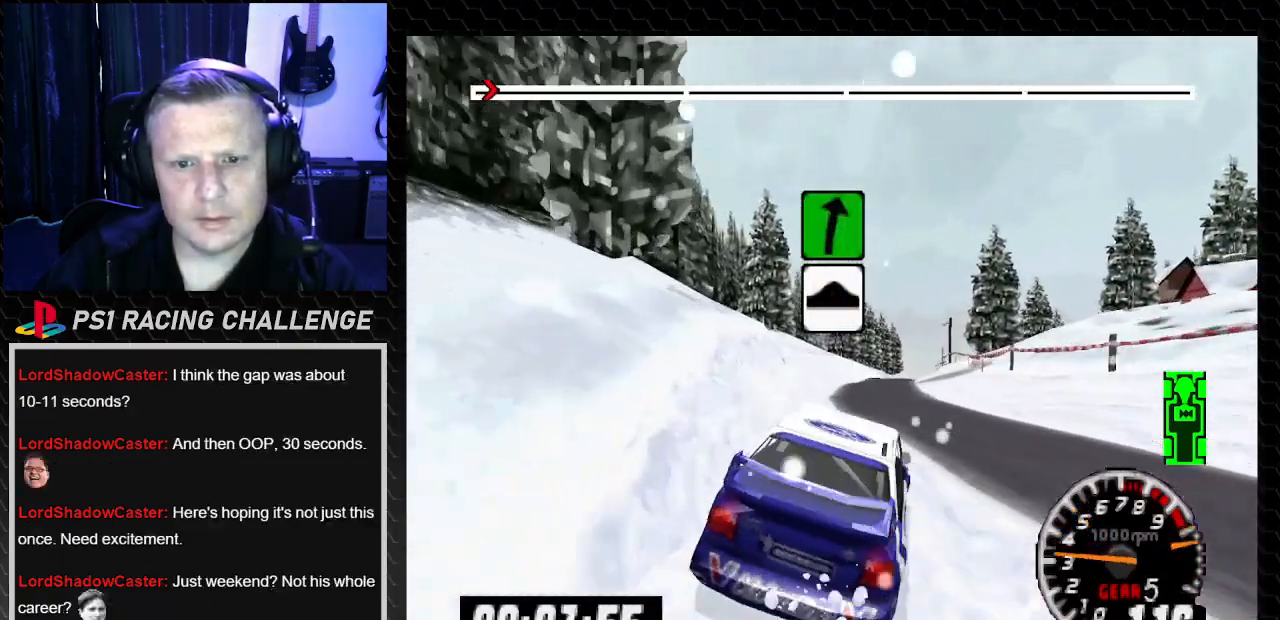
{"buttons": ["TRIANGLE", "DPAD_RIGHT"], "left_stick": "left", "right_stick": "up", "events": [[200, "TRIANGLE", "down"], [200, "right_stick", "up"], [234, "DPAD_RIGHT", "up"], [234, "left_stick", "center"], [367, "DPAD_LEFT", "down"], [367, "left_stick", "left"], [501, "DPAD_LEFT", "up"], [501, "DPAD_RIGHT", "down"]]}
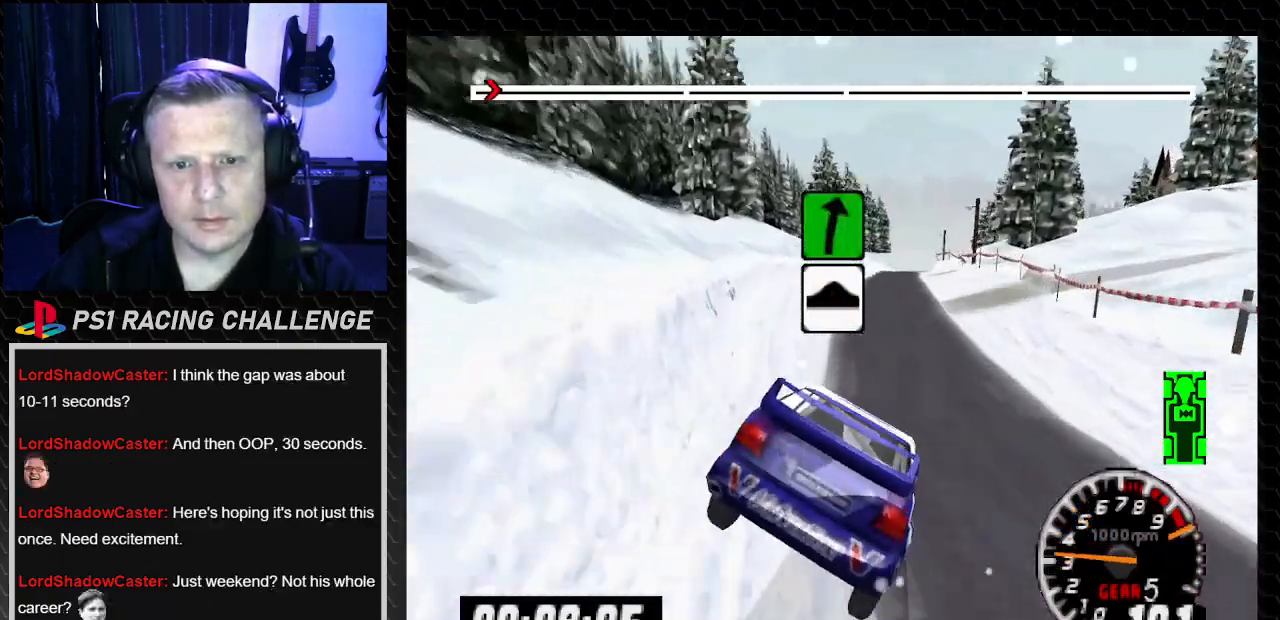
{"buttons": ["TRIANGLE", "DPAD_LEFT"], "left_stick": "left", "right_stick": "up", "events": [[33, "left_stick", "right"], [66, "TRIANGLE", "up"], [100, "right_stick", "center"], [200, "DPAD_RIGHT", "up"], [200, "left_stick", "center"], [233, "TRIANGLE", "down"], [233, "right_stick", "up"], [367, "TRIANGLE", "up"], [367, "right_stick", "center"], [433, "right_stick", "up"], [467, "DPAD_LEFT", "down"], [467, "TRIANGLE", "down"], [467, "left_stick", "left"]]}
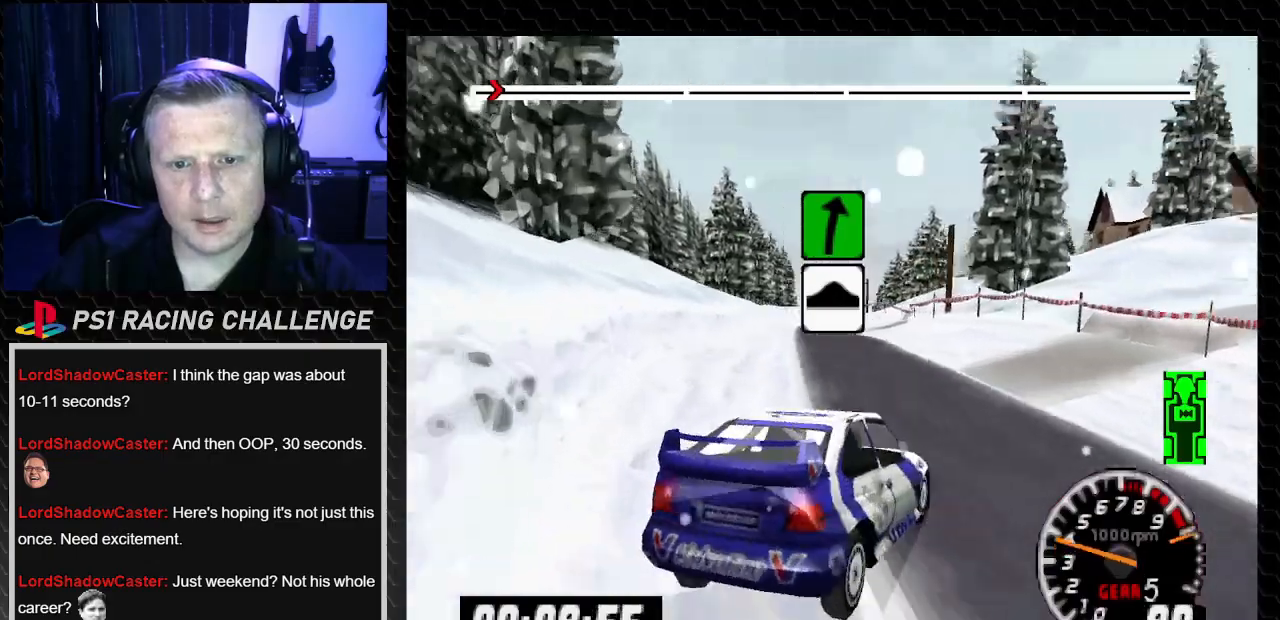
{"buttons": [], "left_stick": "center", "right_stick": "center", "events": [[167, "TRIANGLE", "up"], [167, "right_stick", "center"], [300, "TRIANGLE", "down"], [300, "right_stick", "up"], [434, "TRIANGLE", "up"], [434, "right_stick", "center"], [467, "DPAD_LEFT", "up"], [467, "left_stick", "center"]]}
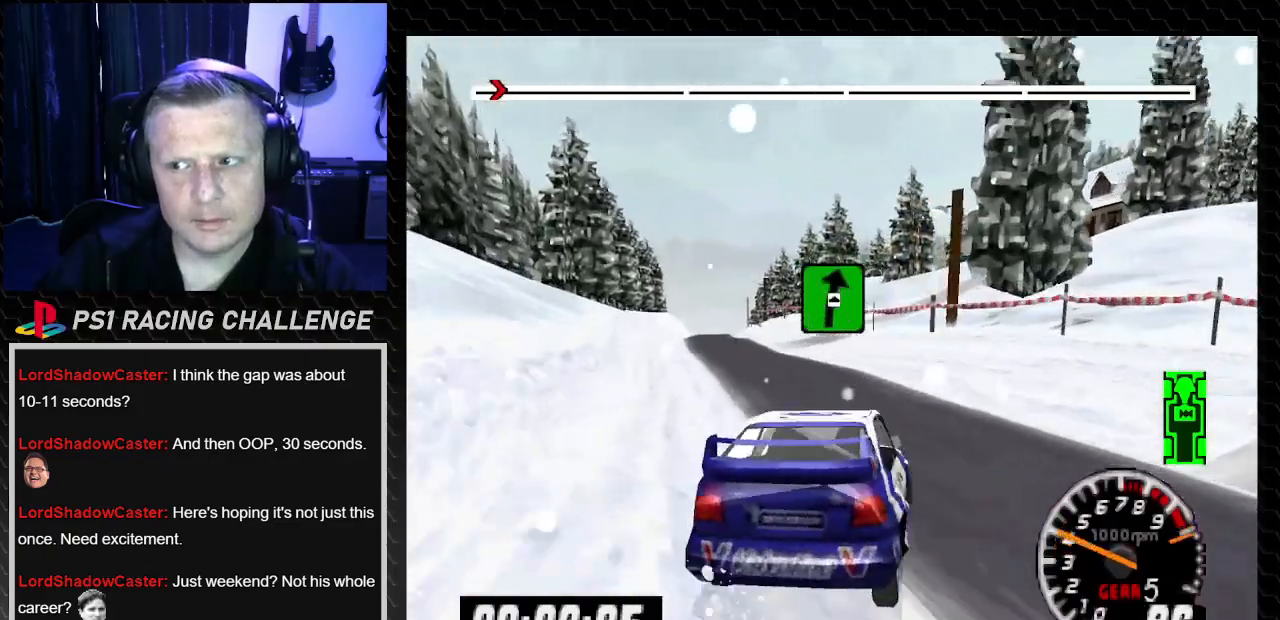
{"buttons": ["TRIANGLE", "DPAD_LEFT"], "left_stick": "left", "right_stick": "up", "events": [[33, "TRIANGLE", "down"], [33, "right_stick", "up"], [100, "DPAD_RIGHT", "down"], [100, "left_stick", "down-right"], [266, "DPAD_RIGHT", "up"], [300, "DPAD_RIGHT", "down"], [433, "DPAD_RIGHT", "up"], [467, "DPAD_LEFT", "down"], [467, "left_stick", "left"]]}
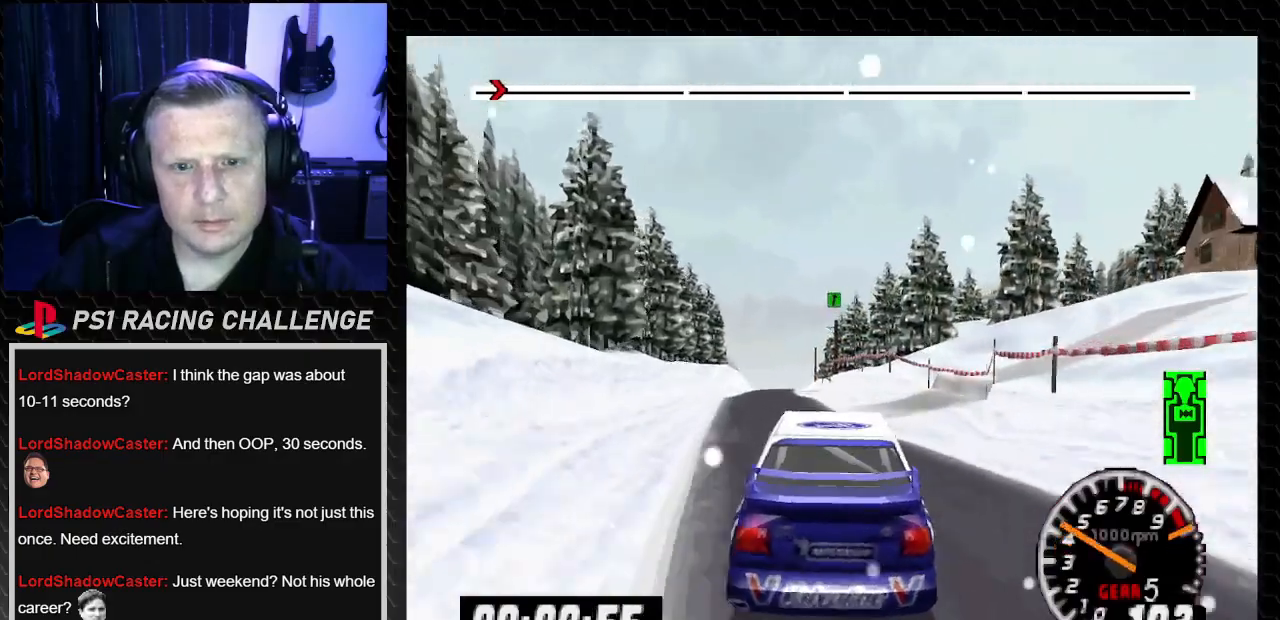
{"buttons": ["TRIANGLE", "DPAD_LEFT"], "left_stick": "left", "right_stick": "up", "events": [[234, "DPAD_LEFT", "up"], [234, "left_stick", "center"], [367, "DPAD_LEFT", "down"], [400, "left_stick", "left"]]}
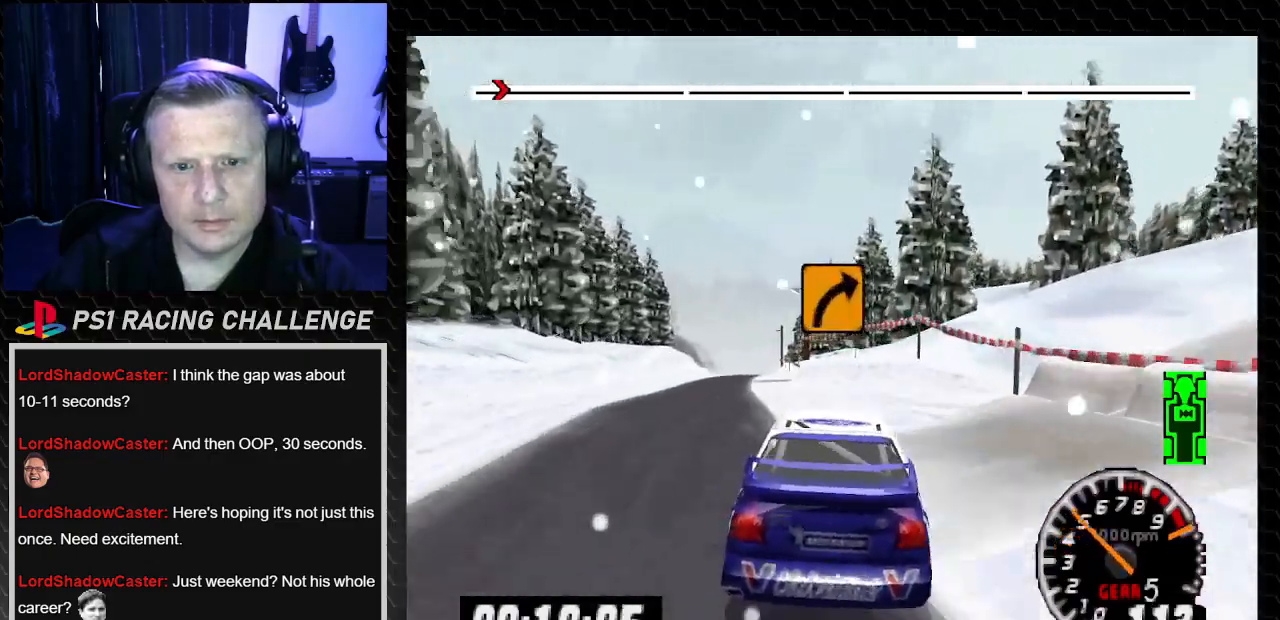
{"buttons": ["TRIANGLE", "DPAD_RIGHT"], "left_stick": "down-right", "right_stick": "up", "events": [[166, "TRIANGLE", "up"], [200, "right_stick", "center"], [300, "DPAD_LEFT", "up"], [300, "TRIANGLE", "down"], [300, "left_stick", "center"], [300, "right_stick", "up"], [467, "DPAD_RIGHT", "down"], [467, "left_stick", "down-right"]]}
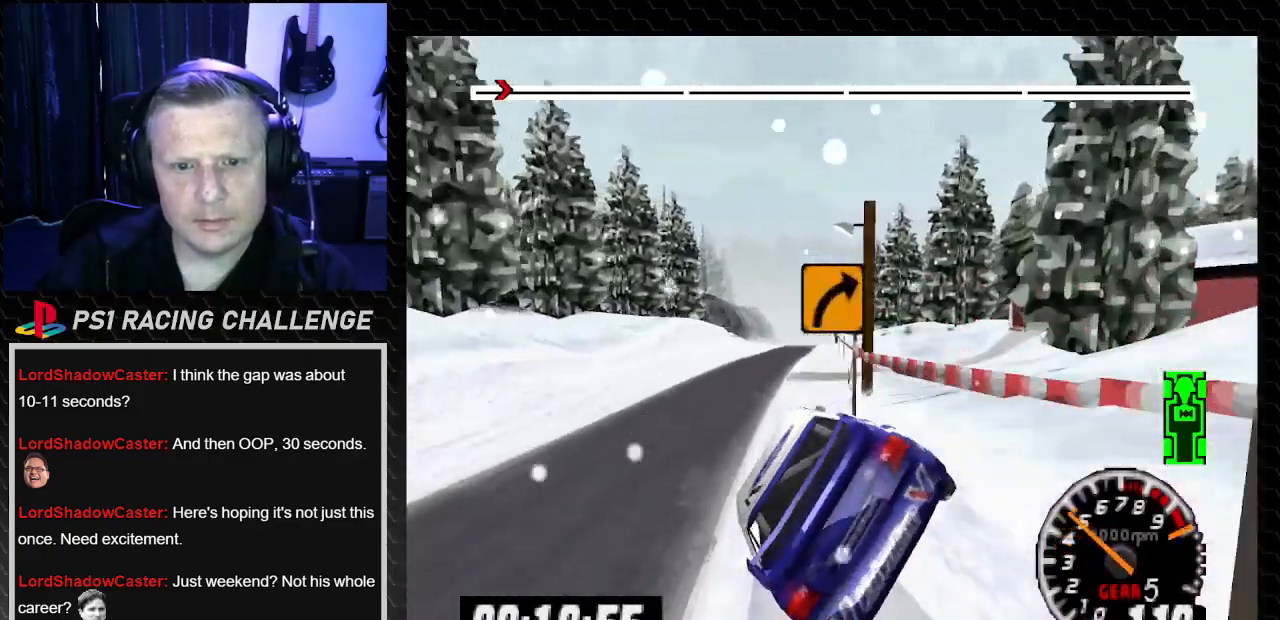
{"buttons": ["DPAD_RIGHT"], "left_stick": "down-right", "right_stick": "center", "events": [[133, "TRIANGLE", "up"], [133, "right_stick", "center"], [267, "DPAD_RIGHT", "up"], [267, "left_stick", "center"], [400, "DPAD_RIGHT", "down"], [400, "left_stick", "down-right"]]}
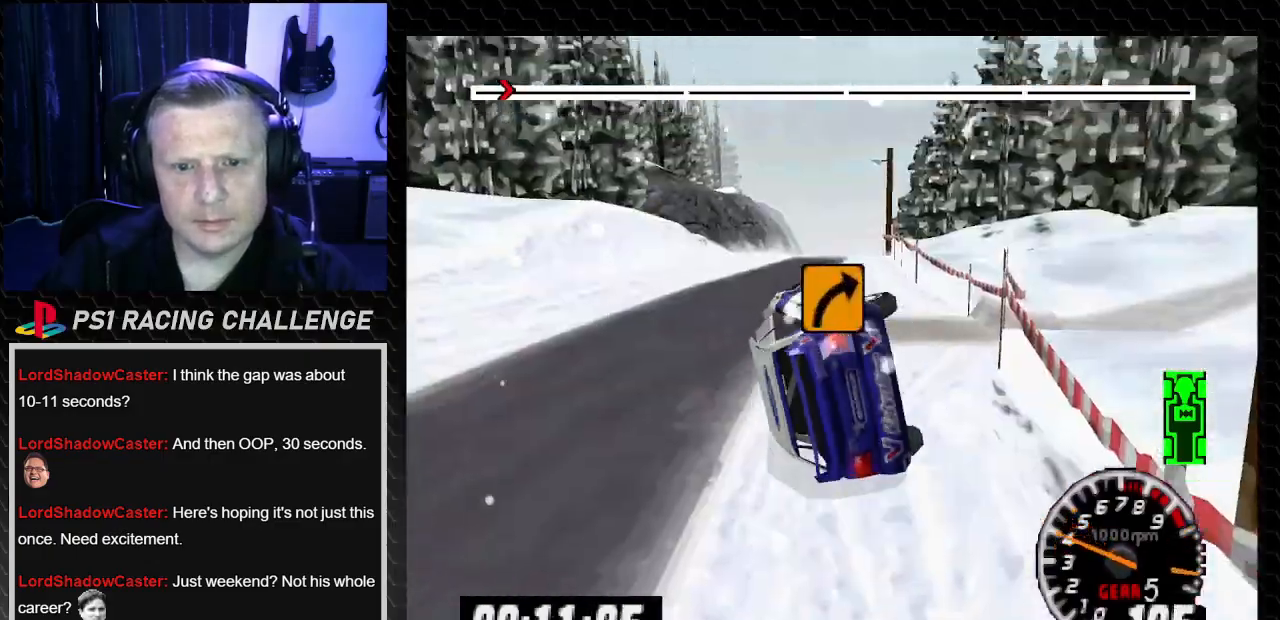
{"buttons": ["DPAD_RIGHT"], "left_stick": "down-right", "right_stick": "center", "events": [[266, "DPAD_DOWN", "down"], [500, "DPAD_DOWN", "up"]]}
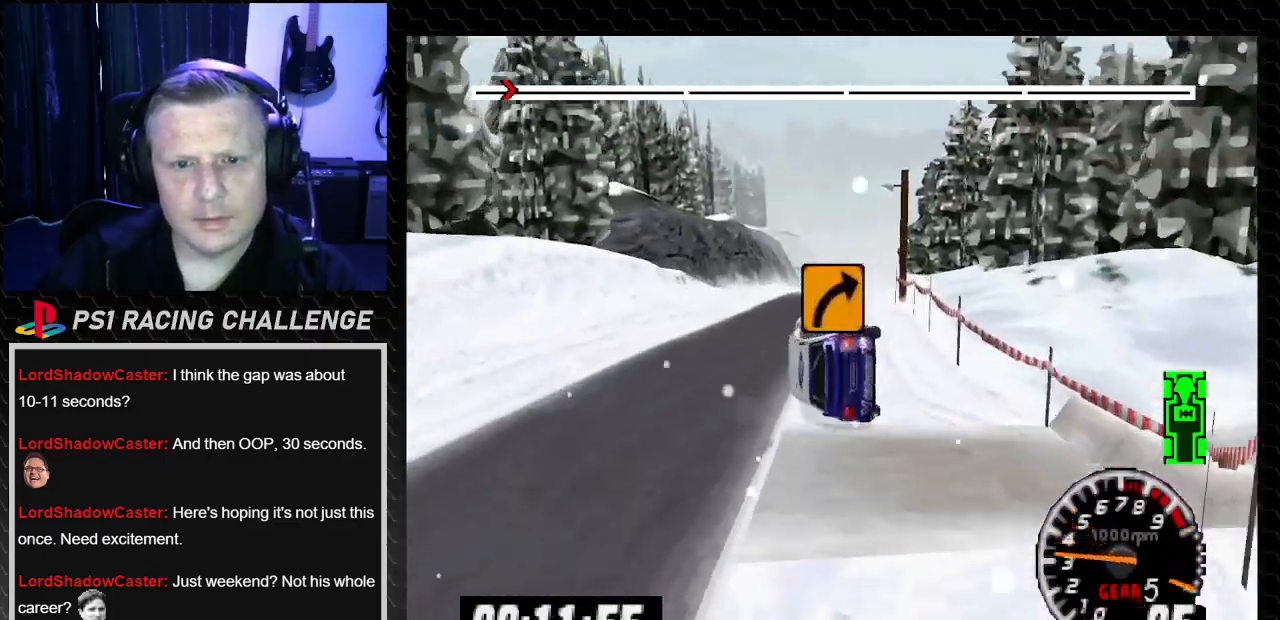
{"buttons": ["TRIANGLE", "DPAD_RIGHT"], "left_stick": "down-right", "right_stick": "up", "events": [[33, "DPAD_RIGHT", "up"], [33, "left_stick", "center"], [234, "DPAD_RIGHT", "down"], [234, "left_stick", "down-right"], [334, "TRIANGLE", "down"], [334, "right_stick", "up"]]}
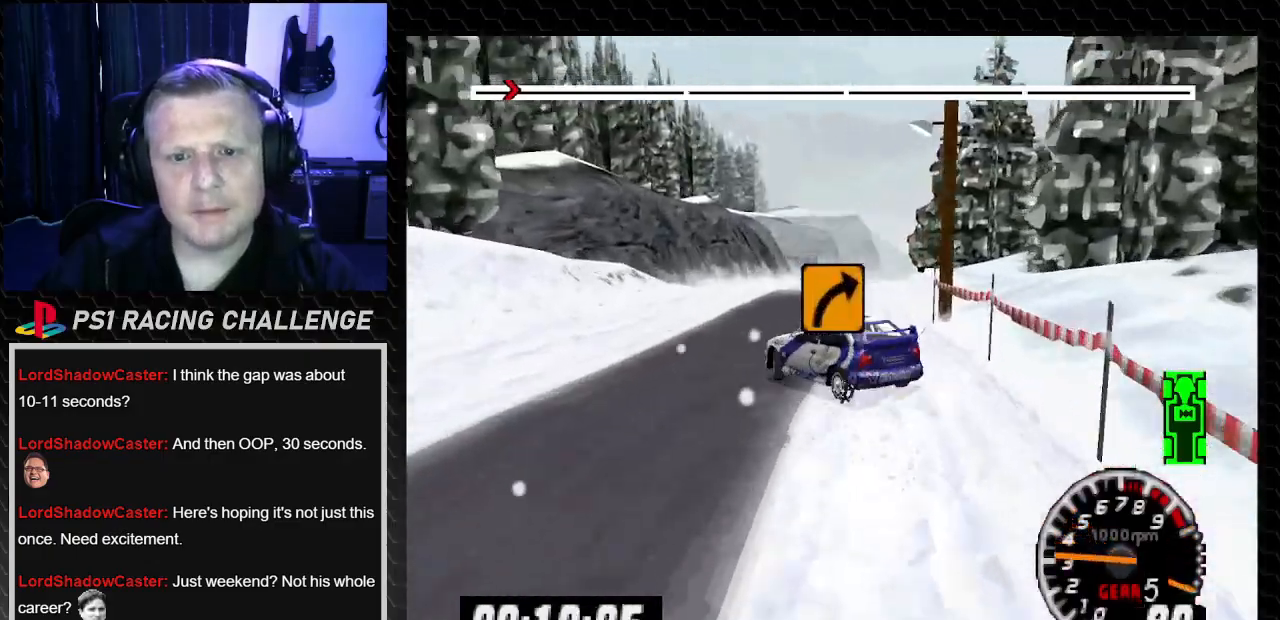
{"buttons": ["TRIANGLE", "DPAD_DOWN", "DPAD_RIGHT"], "left_stick": "down-right", "right_stick": "up", "events": [[333, "DPAD_DOWN", "down"]]}
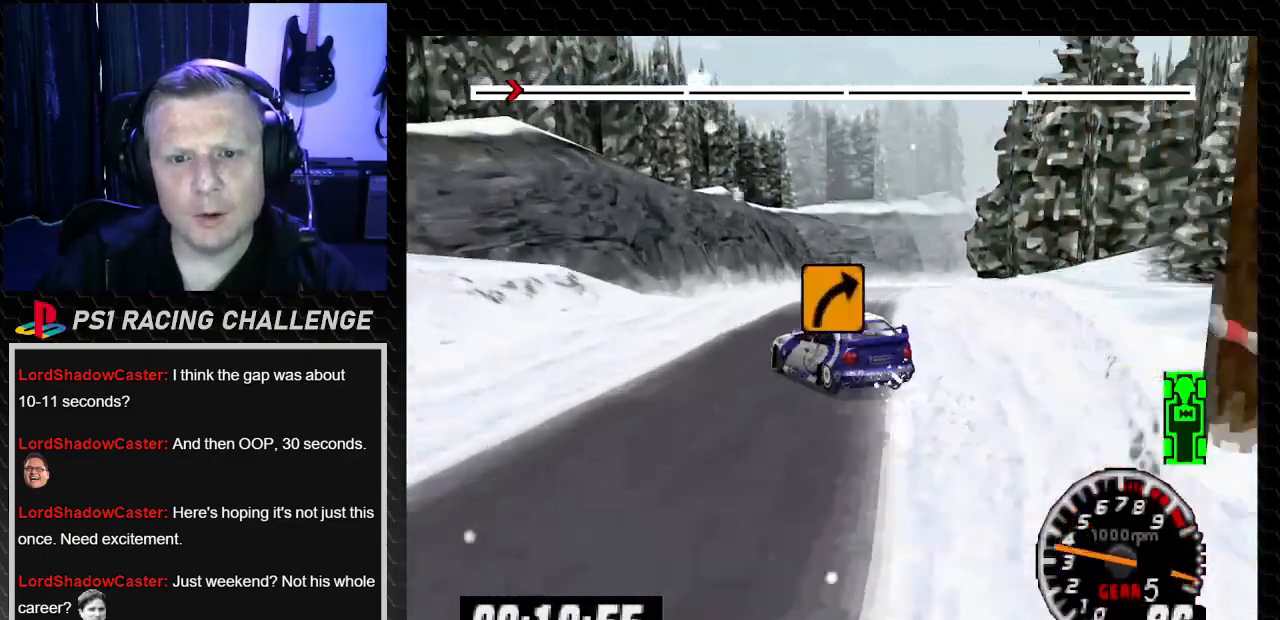
{"buttons": ["TRIANGLE", "DPAD_LEFT"], "left_stick": "left", "right_stick": "up", "events": [[200, "TRIANGLE", "up"], [200, "right_stick", "center"], [334, "DPAD_DOWN", "up"], [334, "TRIANGLE", "down"], [334, "right_stick", "up"], [367, "DPAD_RIGHT", "up"], [400, "DPAD_LEFT", "down"], [400, "left_stick", "left"]]}
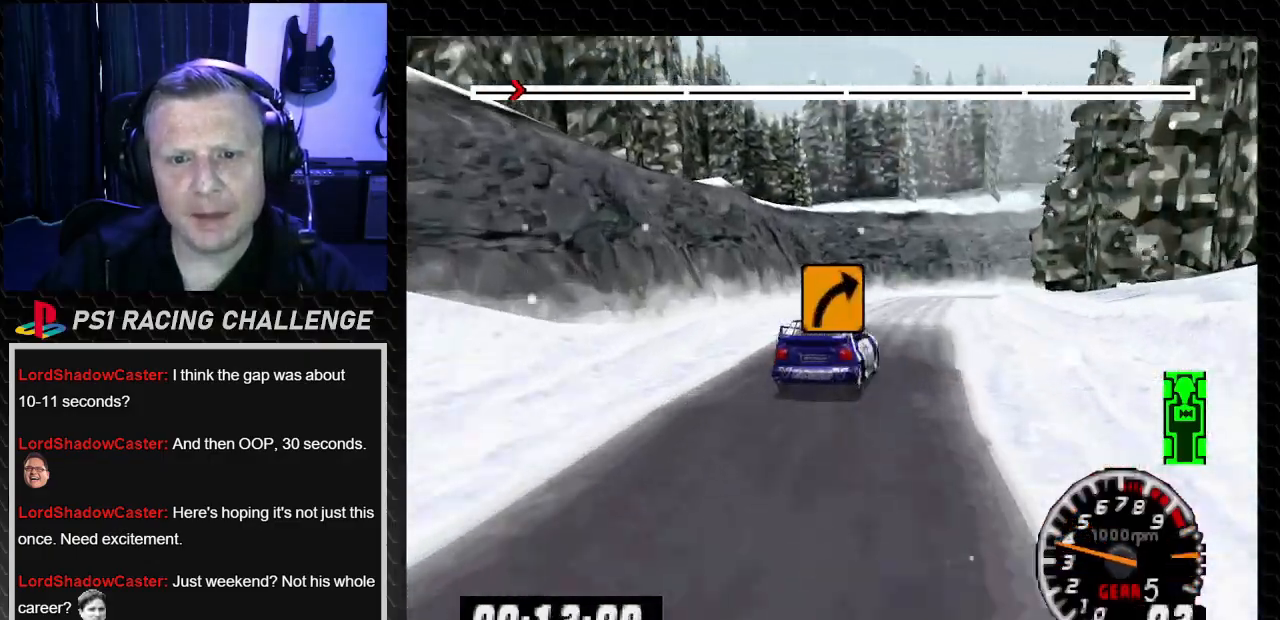
{"buttons": ["TRIANGLE", "DPAD_RIGHT"], "left_stick": "down-right", "right_stick": "up", "events": [[33, "DPAD_LEFT", "up"], [33, "left_stick", "center"], [233, "DPAD_RIGHT", "down"], [233, "left_stick", "down-right"]]}
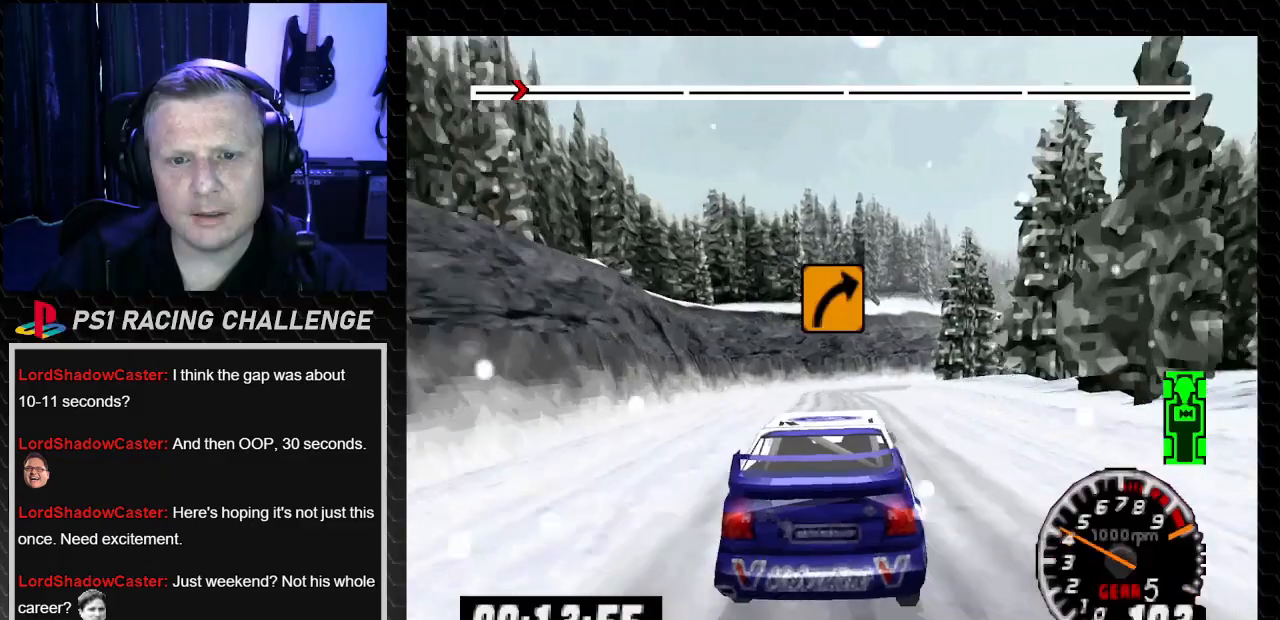
{"buttons": [], "left_stick": "center", "right_stick": "center", "events": [[33, "DPAD_RIGHT", "up"], [33, "left_stick", "center"], [234, "DPAD_LEFT", "down"], [234, "left_stick", "left"], [367, "DPAD_LEFT", "up"], [367, "left_stick", "center"], [467, "TRIANGLE", "up"], [467, "right_stick", "center"]]}
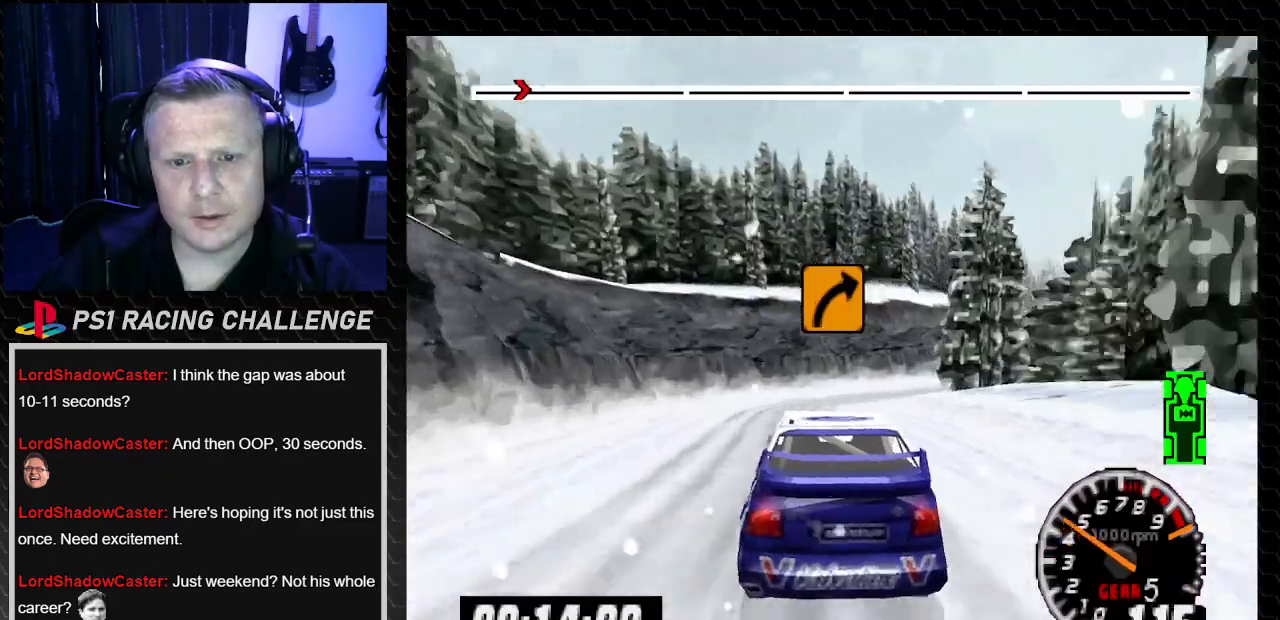
{"buttons": ["DPAD_RIGHT"], "left_stick": "right", "right_stick": "center", "events": [[33, "right_stick", "down"], [100, "CROSS", "down"], [233, "DPAD_RIGHT", "down"], [233, "left_stick", "right"], [333, "CROSS", "up"], [400, "right_stick", "center"]]}
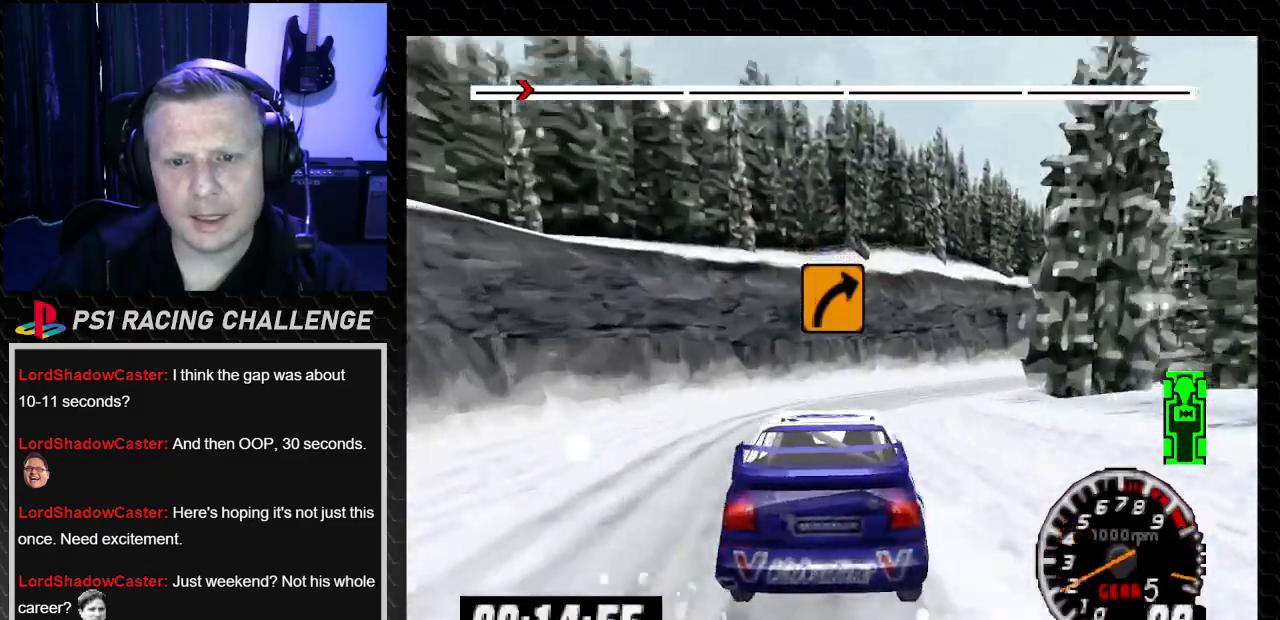
{"buttons": ["TRIANGLE"], "left_stick": "center", "right_stick": "up", "events": [[100, "TRIANGLE", "down"], [100, "right_stick", "up"], [167, "DPAD_RIGHT", "up"], [167, "left_stick", "center"]]}
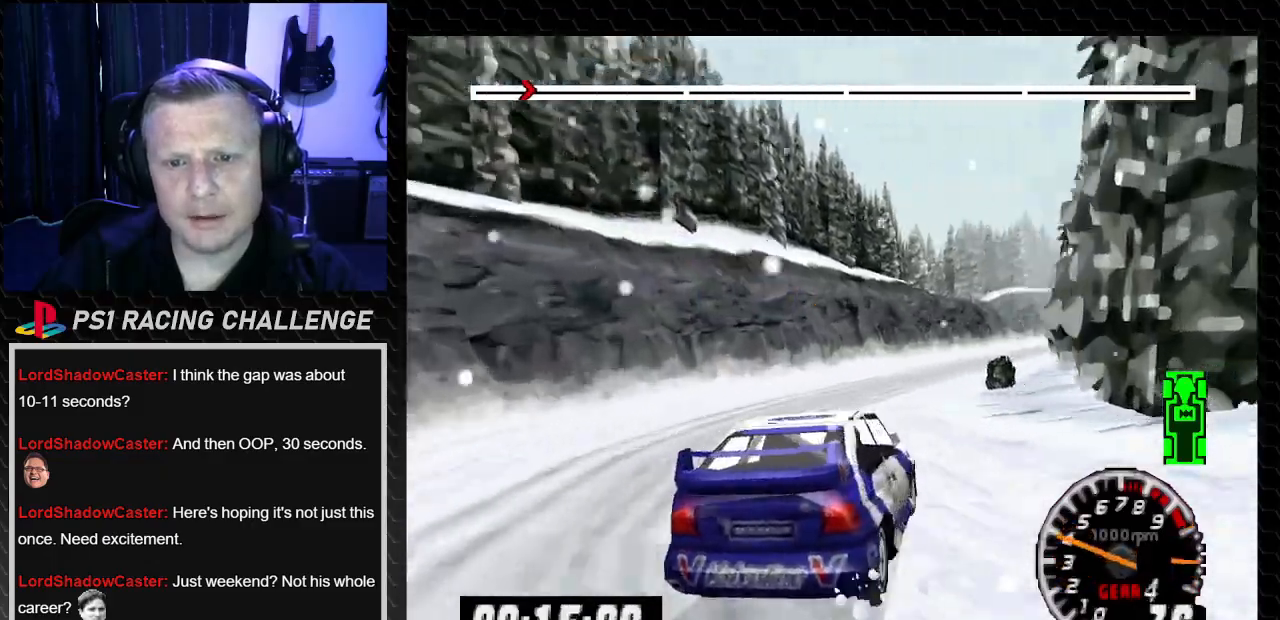
{"buttons": ["TRIANGLE"], "left_stick": "center", "right_stick": "up", "events": [[67, "TRIANGLE", "up"], [134, "DPAD_LEFT", "down"], [134, "TRIANGLE", "down"], [134, "left_stick", "left"], [367, "DPAD_LEFT", "up"], [367, "left_stick", "center"]]}
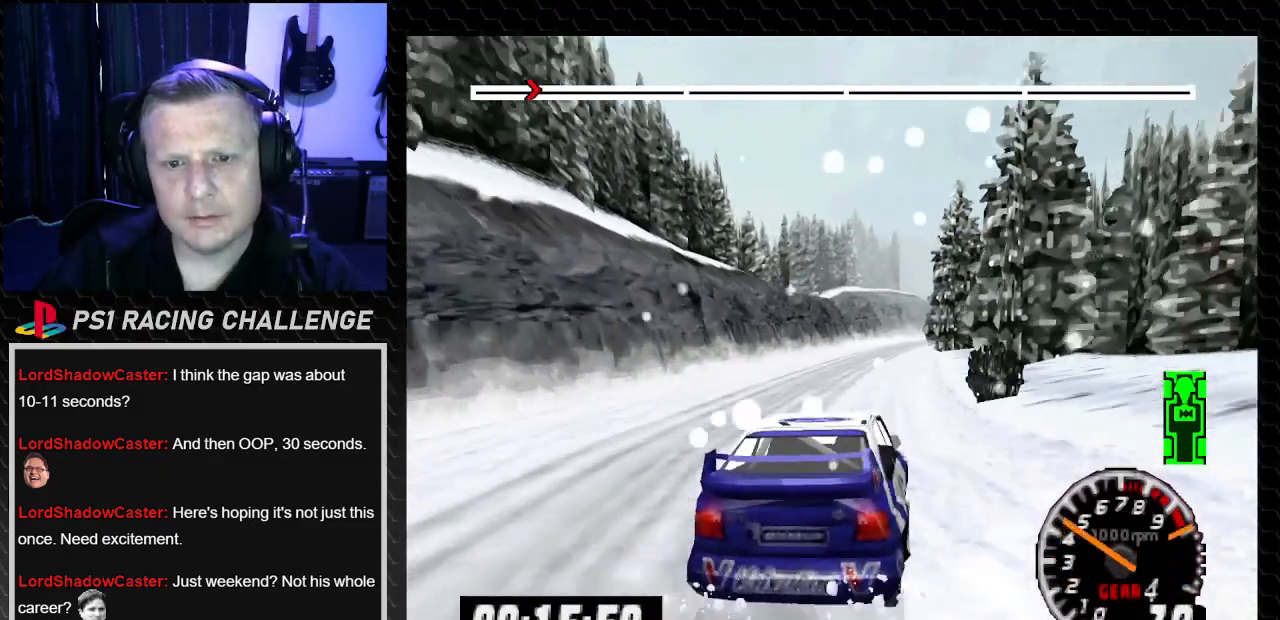
{"buttons": ["TRIANGLE", "DPAD_RIGHT"], "left_stick": "right", "right_stick": "up", "events": [[367, "DPAD_RIGHT", "down"], [367, "left_stick", "right"]]}
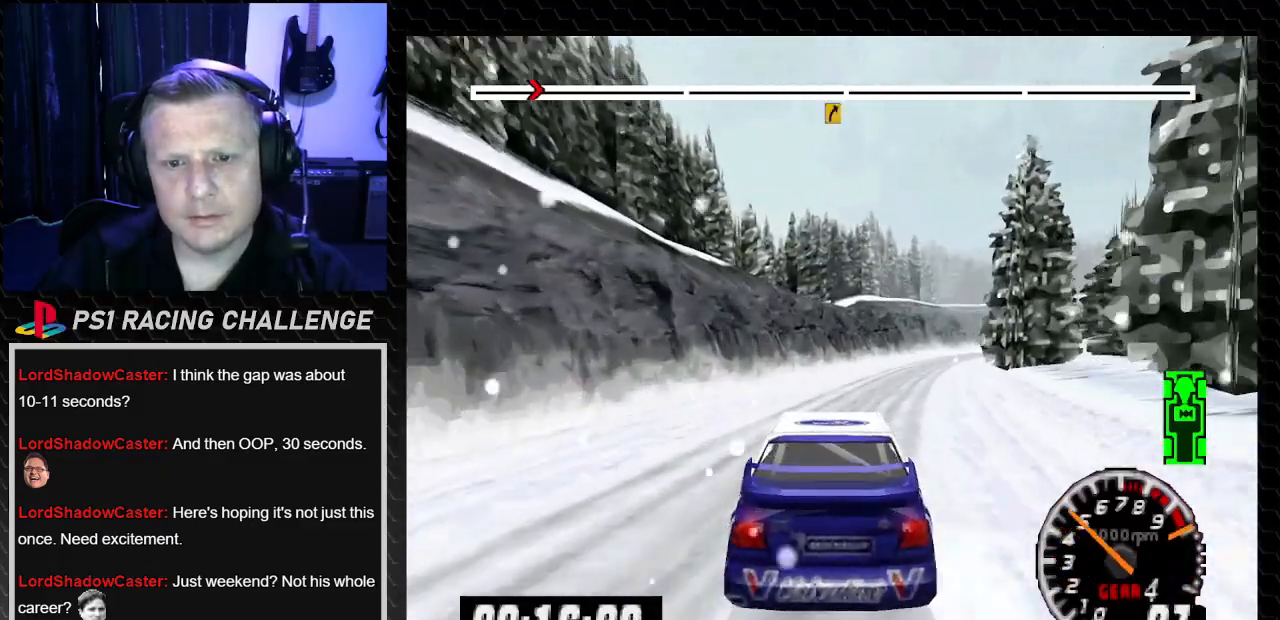
{"buttons": ["TRIANGLE"], "left_stick": "center", "right_stick": "up", "events": [[100, "DPAD_RIGHT", "up"], [100, "left_stick", "center"]]}
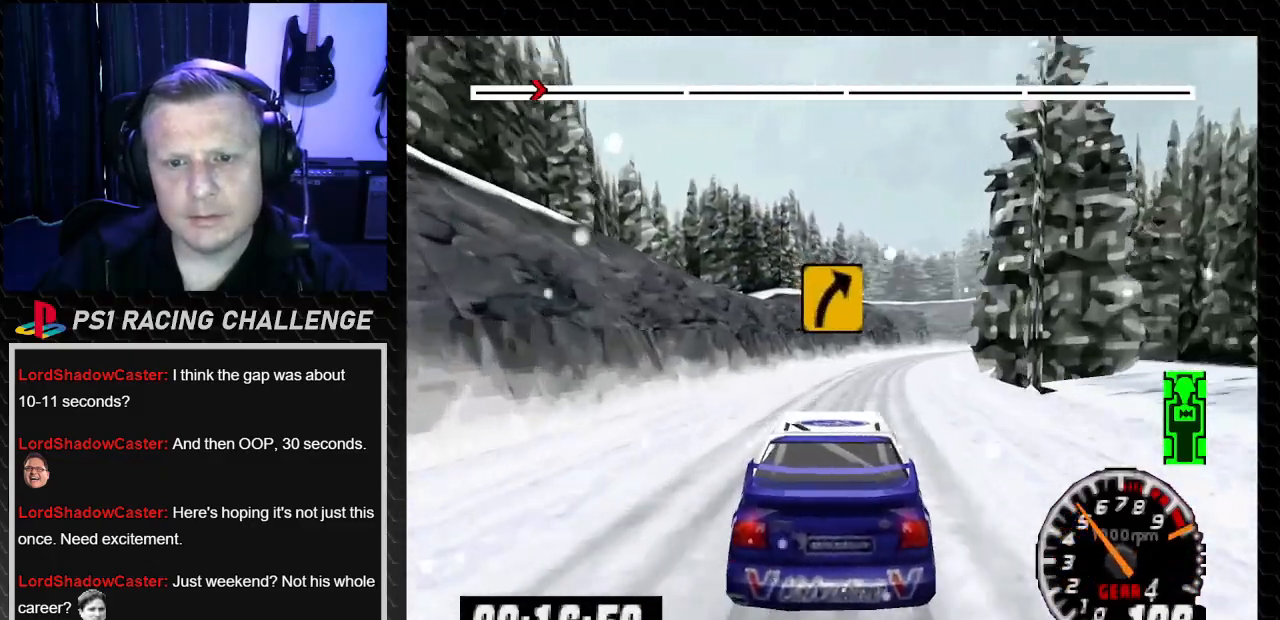
{"buttons": ["TRIANGLE"], "left_stick": "center", "right_stick": "up", "events": [[133, "DPAD_RIGHT", "down"], [166, "left_stick", "right"], [300, "DPAD_RIGHT", "up"], [300, "left_stick", "center"]]}
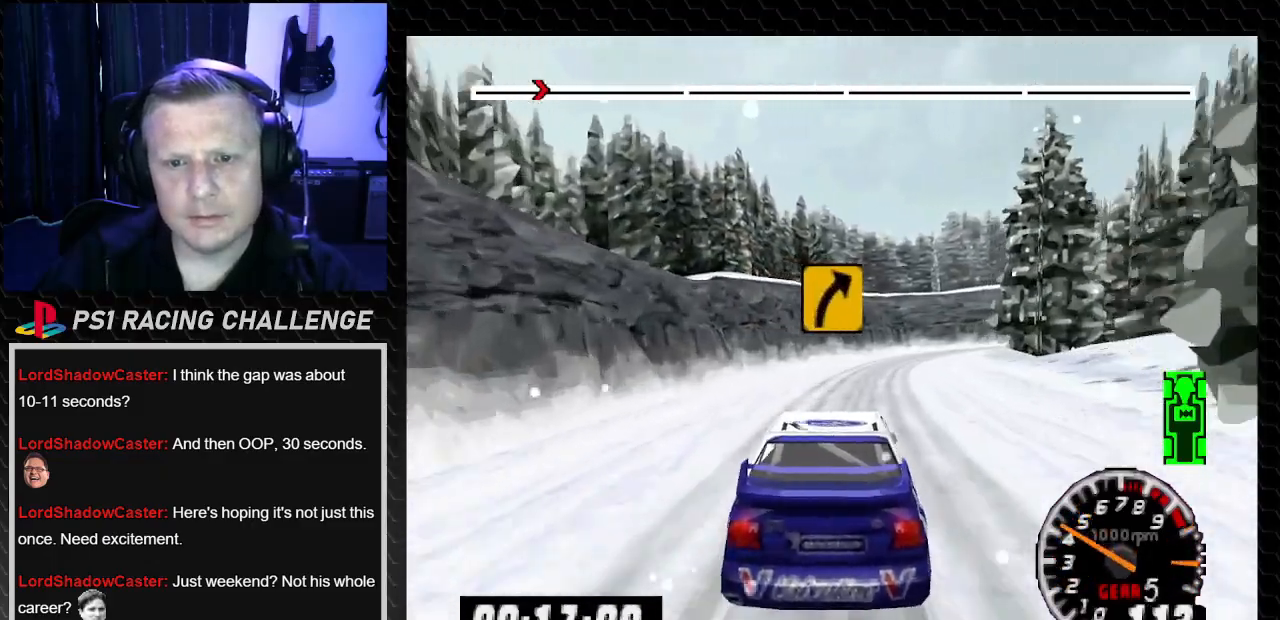
{"buttons": [], "left_stick": "center", "right_stick": "center", "events": [[167, "DPAD_RIGHT", "down"], [167, "left_stick", "down-right"], [300, "TRIANGLE", "up"], [300, "right_stick", "center"], [434, "DPAD_RIGHT", "up"], [434, "left_stick", "center"]]}
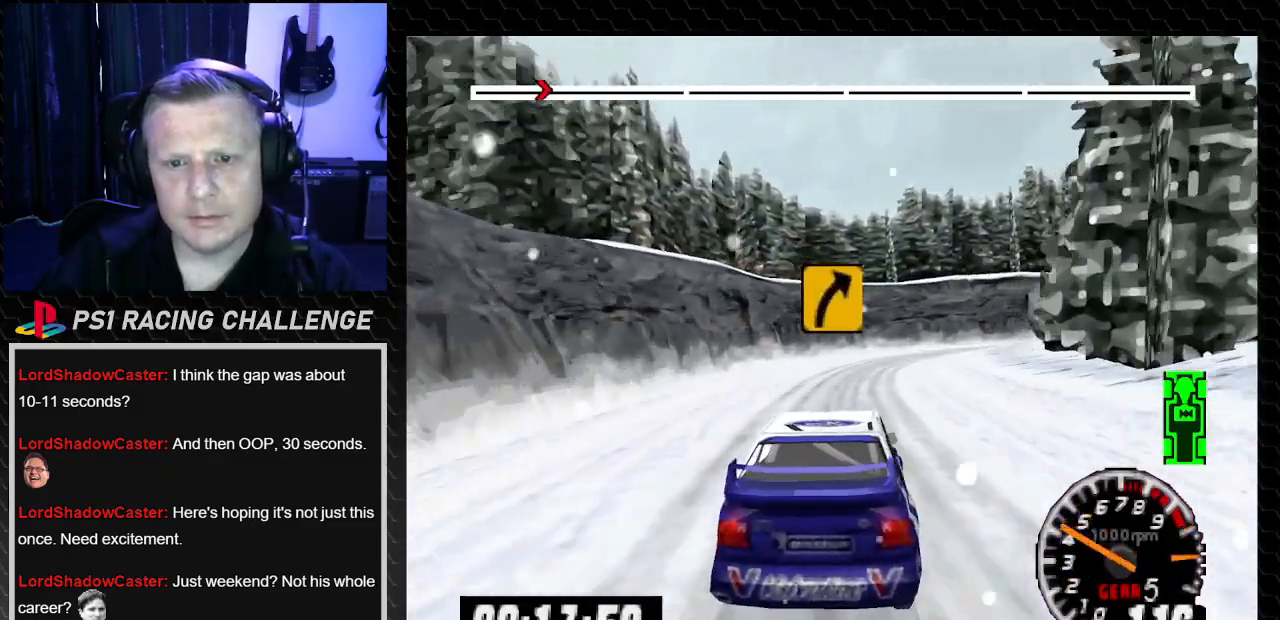
{"buttons": [], "left_stick": "center", "right_stick": "center", "events": [[333, "DPAD_RIGHT", "down"], [333, "left_stick", "down-right"], [400, "DPAD_RIGHT", "up"], [400, "left_stick", "center"]]}
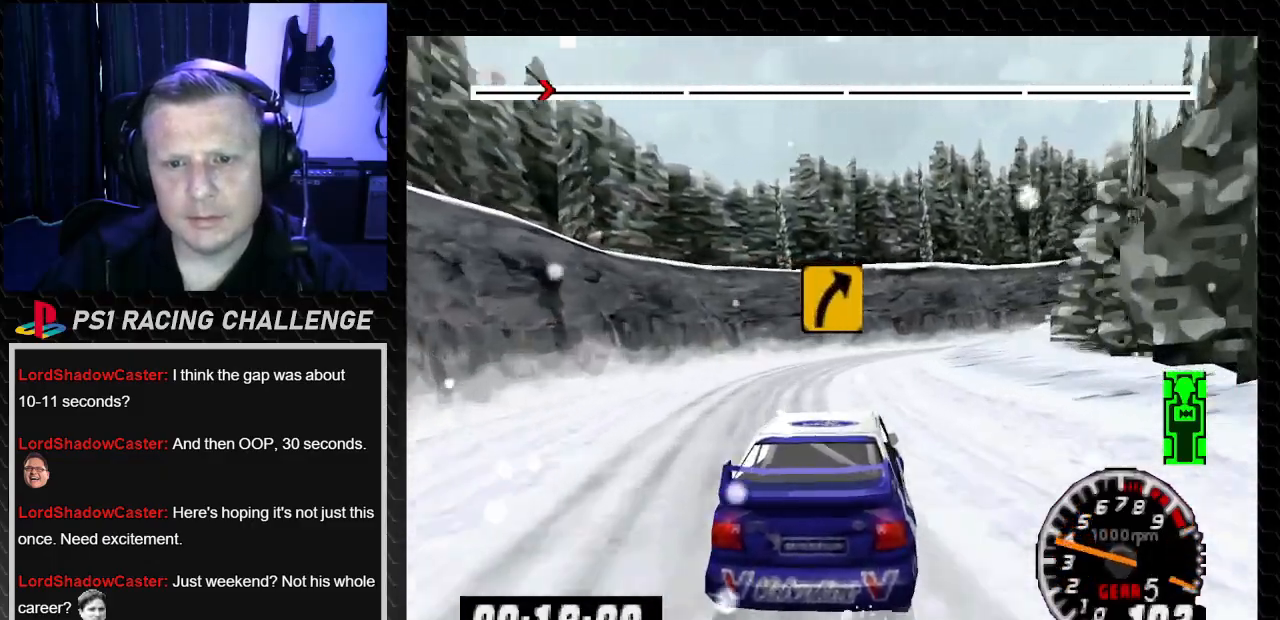
{"buttons": ["DPAD_RIGHT"], "left_stick": "right", "right_stick": "center", "events": [[34, "DPAD_LEFT", "down"], [34, "left_stick", "left"], [167, "DPAD_LEFT", "up"], [167, "left_stick", "center"], [234, "DPAD_RIGHT", "down"], [300, "DPAD_RIGHT", "up"], [367, "DPAD_LEFT", "down"], [367, "left_stick", "left"], [467, "DPAD_LEFT", "up"], [501, "DPAD_RIGHT", "down"], [501, "left_stick", "right"]]}
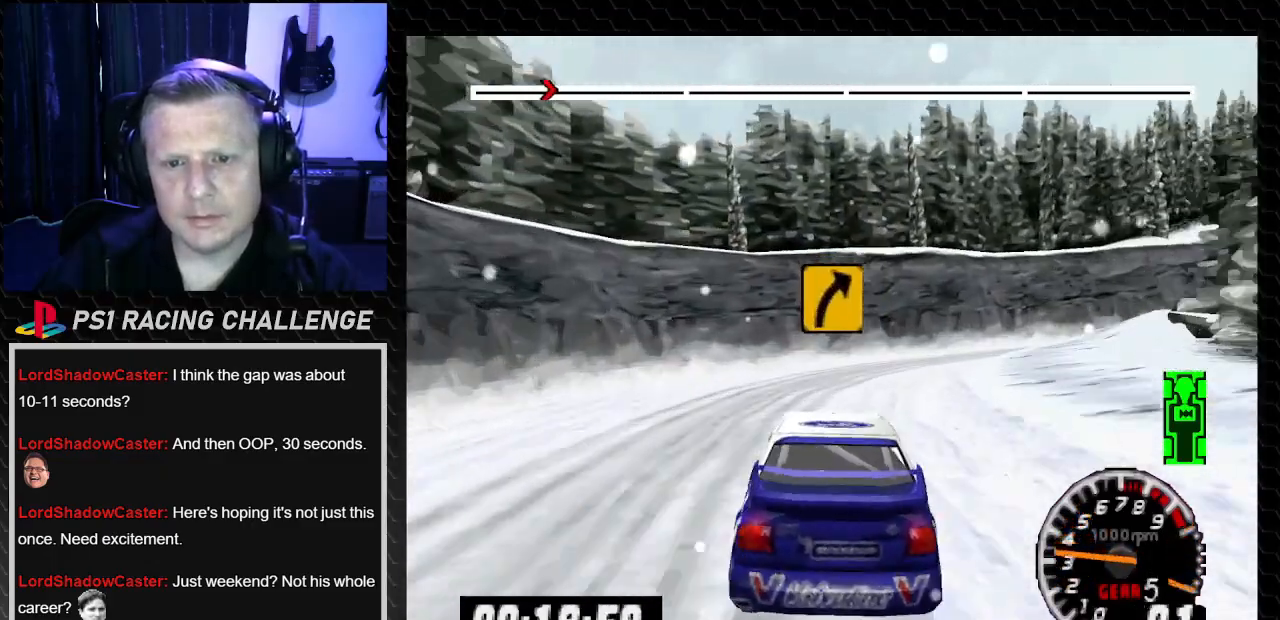
{"buttons": ["TRIANGLE", "DPAD_RIGHT"], "left_stick": "right", "right_stick": "up", "events": [[200, "CROSS", "down"], [200, "right_stick", "down"], [300, "CROSS", "up"], [300, "right_stick", "center"], [467, "TRIANGLE", "down"], [467, "right_stick", "up"]]}
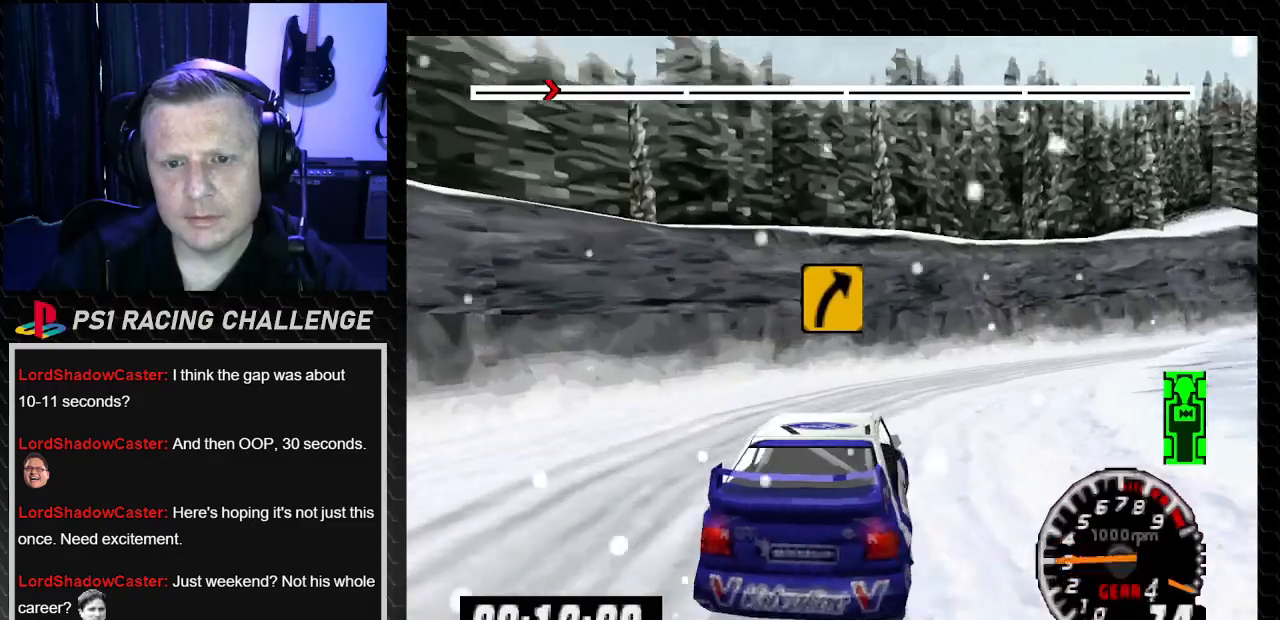
{"buttons": ["DPAD_RIGHT"], "left_stick": "right", "right_stick": "center", "events": [[267, "left_stick", "center"], [300, "DPAD_RIGHT", "up"], [467, "TRIANGLE", "up"], [501, "DPAD_RIGHT", "down"], [501, "left_stick", "right"], [501, "right_stick", "center"]]}
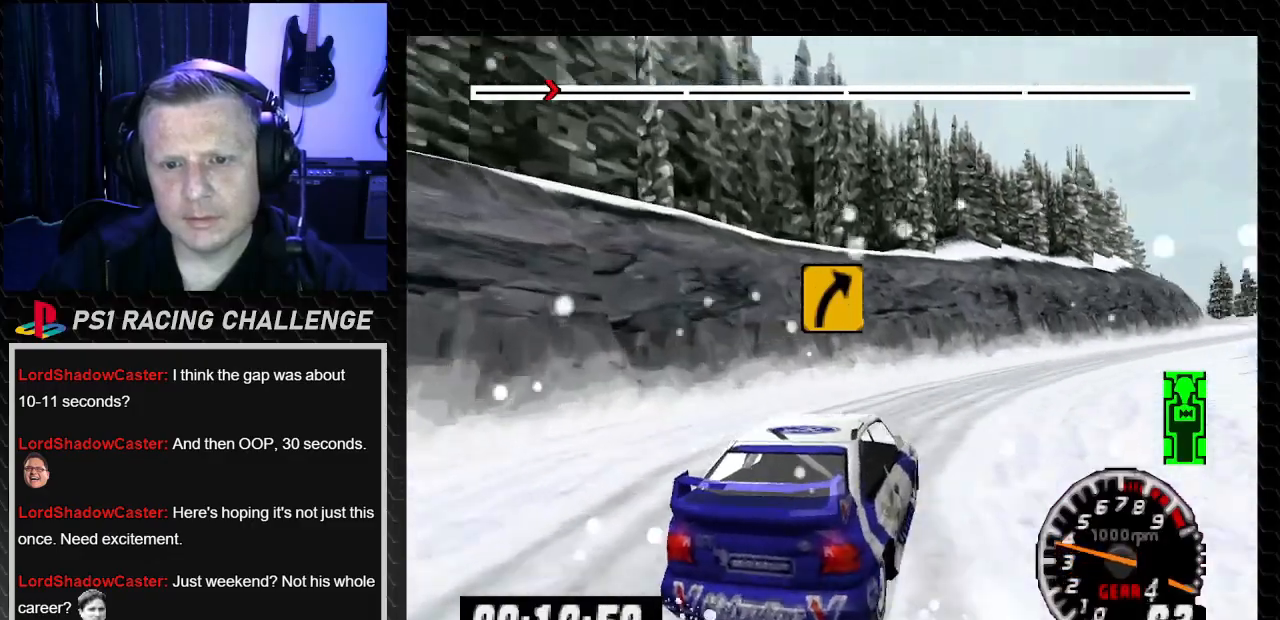
{"buttons": ["TRIANGLE", "DPAD_LEFT"], "left_stick": "left", "right_stick": "up", "events": [[133, "right_stick", "up"], [167, "DPAD_RIGHT", "up"], [167, "TRIANGLE", "down"], [167, "left_stick", "center"], [467, "DPAD_LEFT", "down"], [467, "left_stick", "left"]]}
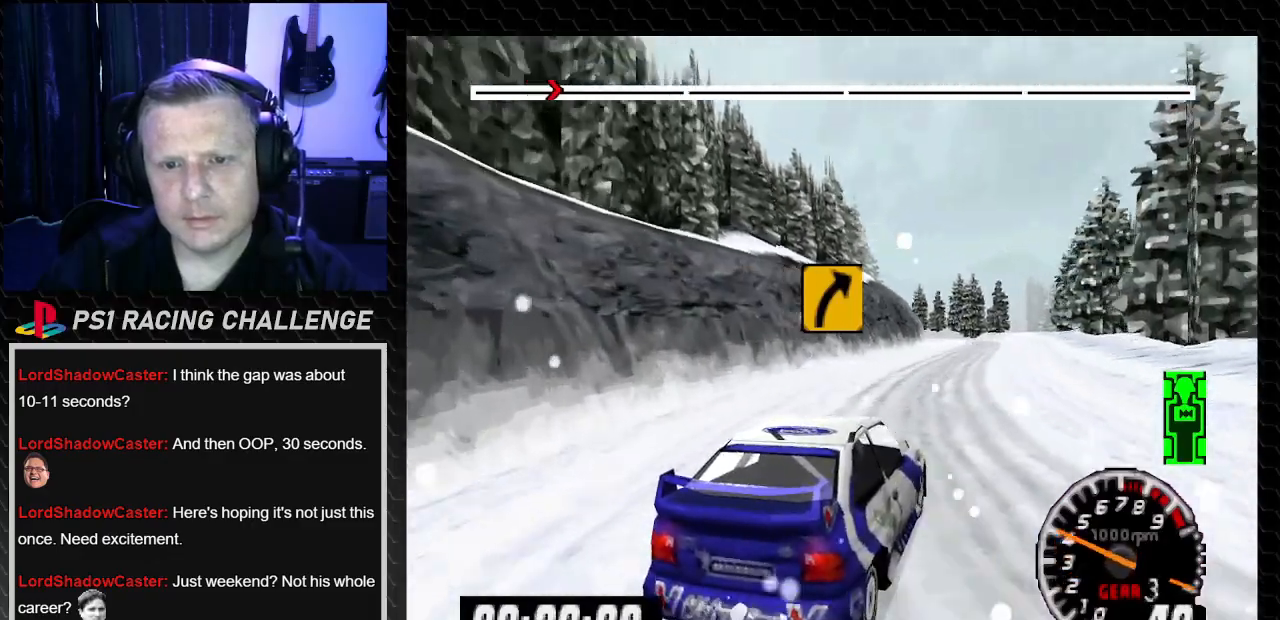
{"buttons": ["TRIANGLE"], "left_stick": "center", "right_stick": "up", "events": [[134, "DPAD_LEFT", "up"], [134, "left_stick", "center"]]}
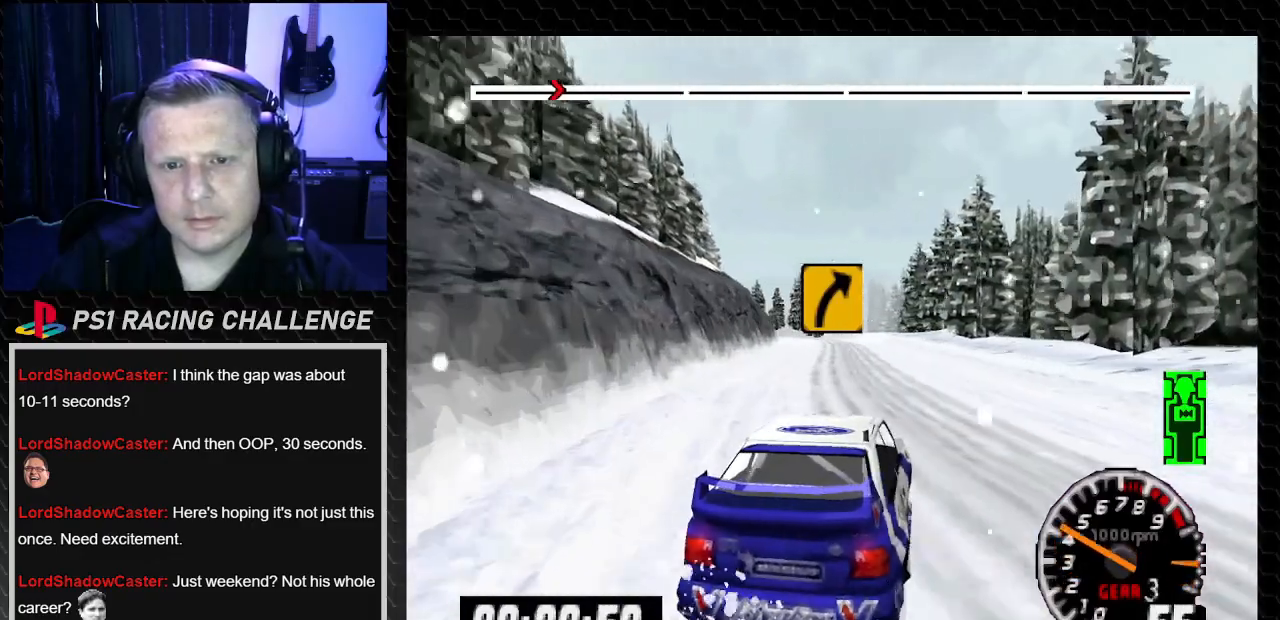
{"buttons": ["TRIANGLE", "DPAD_LEFT"], "left_stick": "left", "right_stick": "up", "events": [[33, "DPAD_RIGHT", "down"], [33, "left_stick", "right"], [233, "DPAD_RIGHT", "up"], [233, "left_stick", "center"], [400, "DPAD_LEFT", "down"], [400, "left_stick", "left"]]}
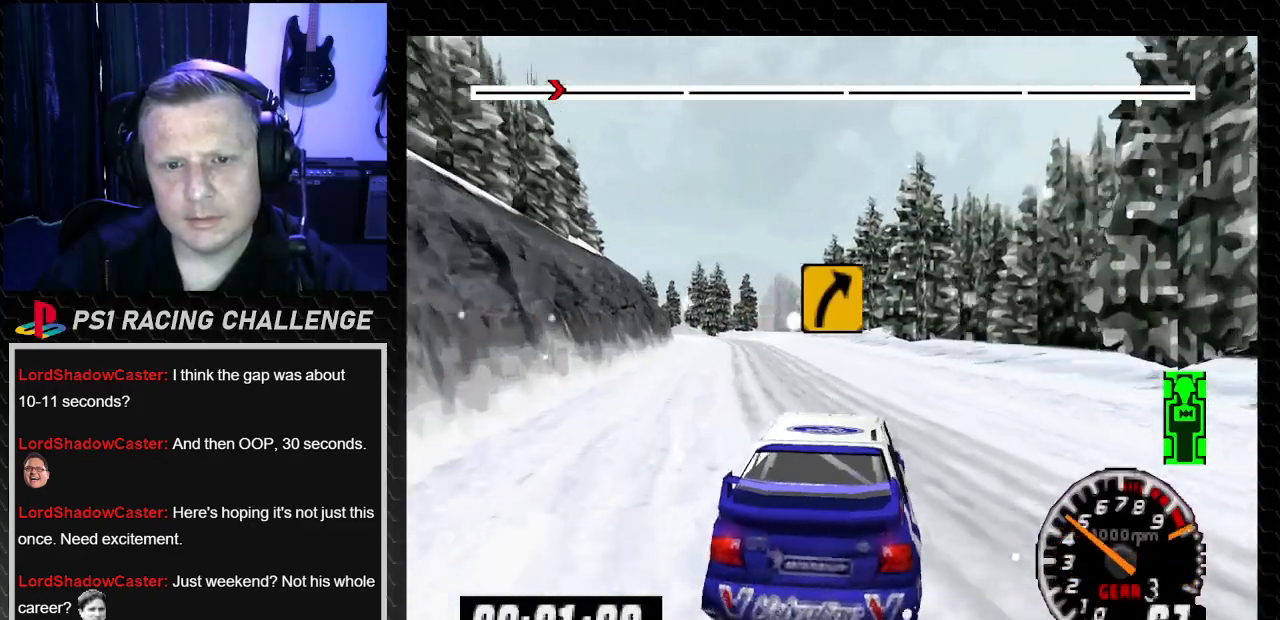
{"buttons": ["TRIANGLE", "DPAD_RIGHT"], "left_stick": "right", "right_stick": "up", "events": [[134, "DPAD_LEFT", "up"], [134, "left_stick", "center"], [501, "DPAD_RIGHT", "down"], [501, "left_stick", "right"]]}